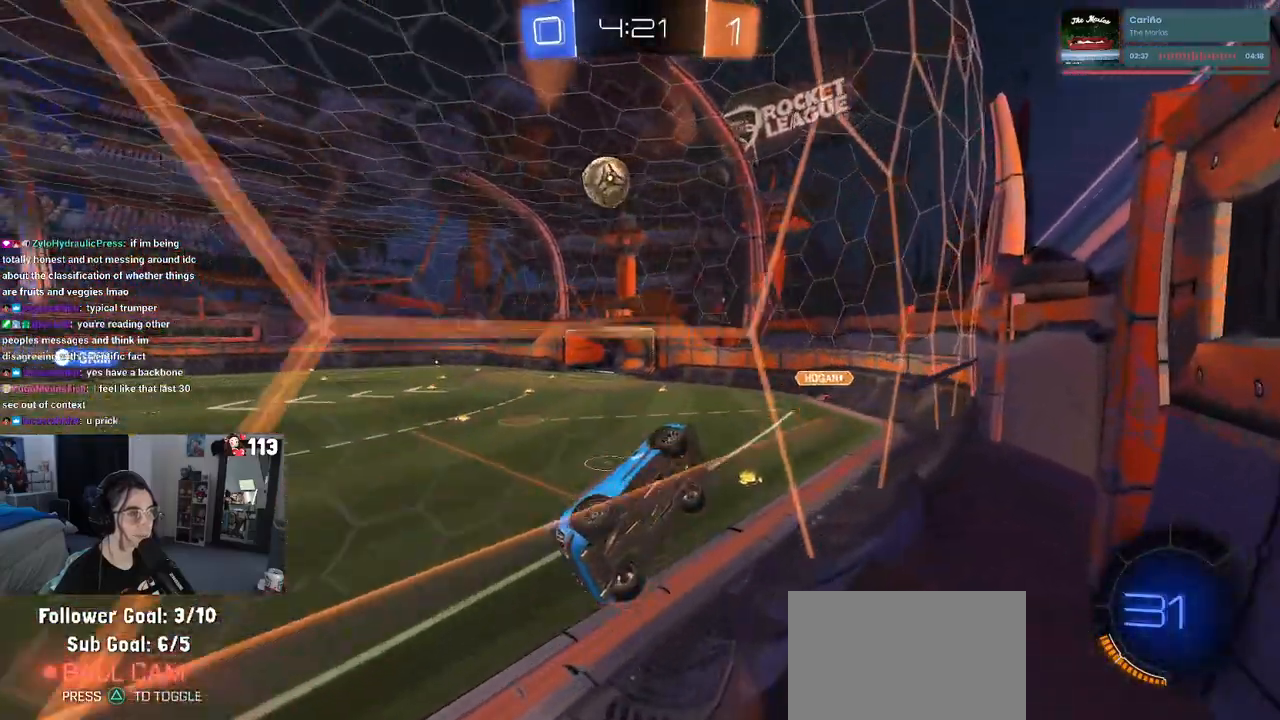
Gameplay with a controller (PlayStation layout); each line is a JSON object with the inputs held at the frame after it. "events" lists button and stick changes between this image and that frame as [ms after this image, input, new state], when the widget could be followed in between.
{"buttons": ["L1", "R1"], "left_stick": "left", "right_stick": "center", "events": [[50, "CROSS", "down"], [167, "L1", "down"], [183, "L2", "up"], [233, "CROSS", "up"], [283, "R1", "down"], [300, "left_stick", "right"], [433, "left_stick", "center"], [500, "left_stick", "left"]]}
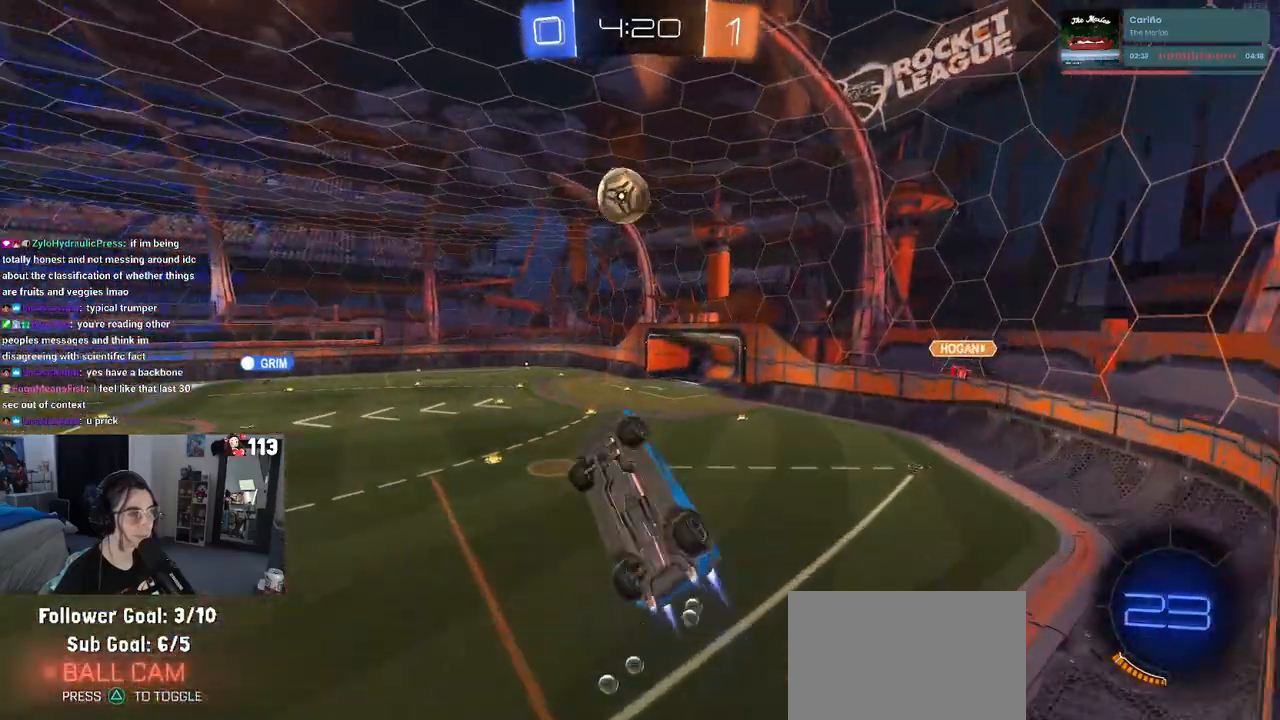
{"buttons": ["R1"], "left_stick": "down", "right_stick": "center", "events": [[100, "left_stick", "right"], [183, "L1", "up"], [283, "left_stick", "up"], [317, "CROSS", "down"], [417, "left_stick", "down"], [450, "CROSS", "up"]]}
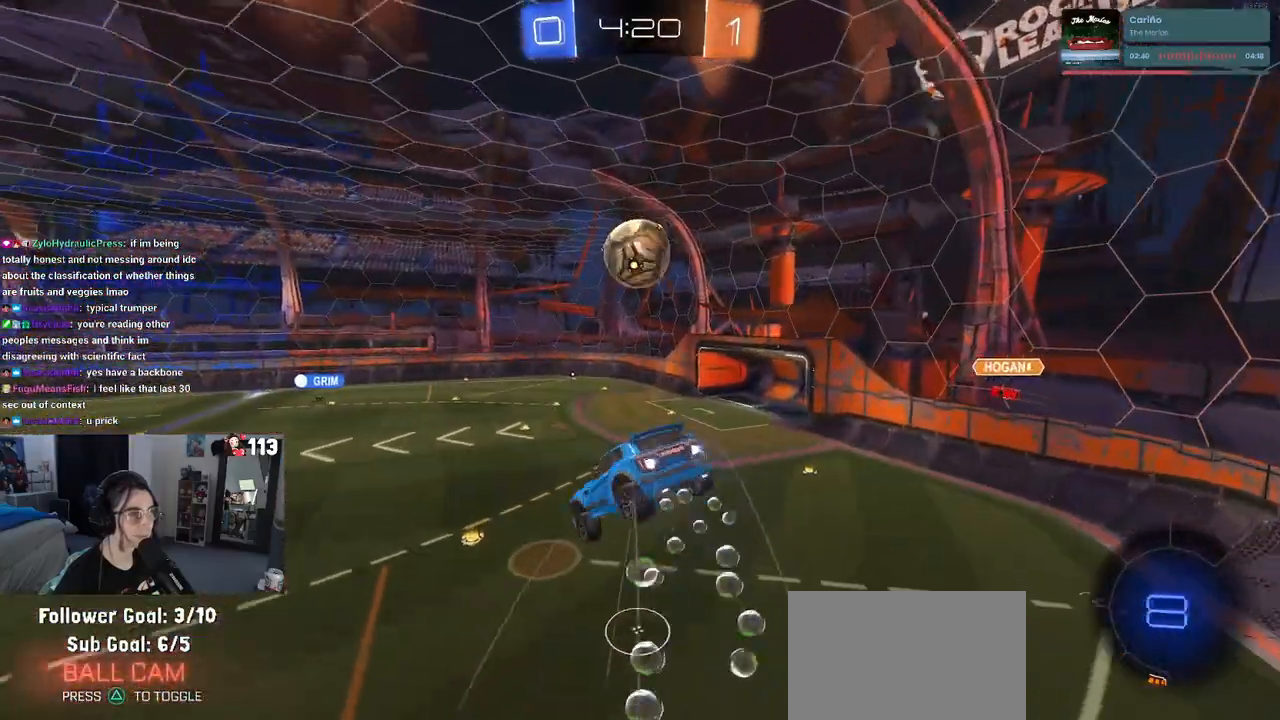
{"buttons": ["R1", "R2"], "left_stick": "up-right", "right_stick": "center", "events": [[17, "left_stick", "down-right"], [267, "R2", "down"], [500, "left_stick", "up-right"]]}
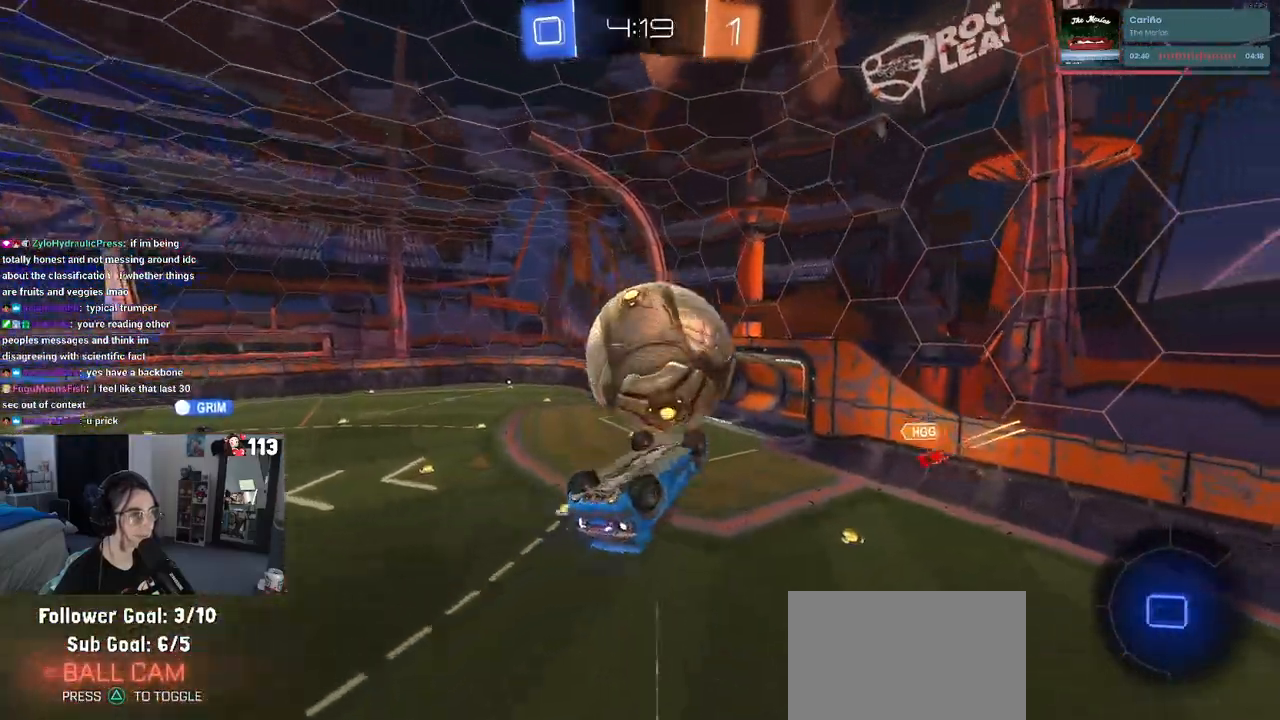
{"buttons": ["L1", "R2"], "left_stick": "left", "right_stick": "center", "events": [[33, "R1", "up"], [150, "L1", "down"], [467, "left_stick", "left"]]}
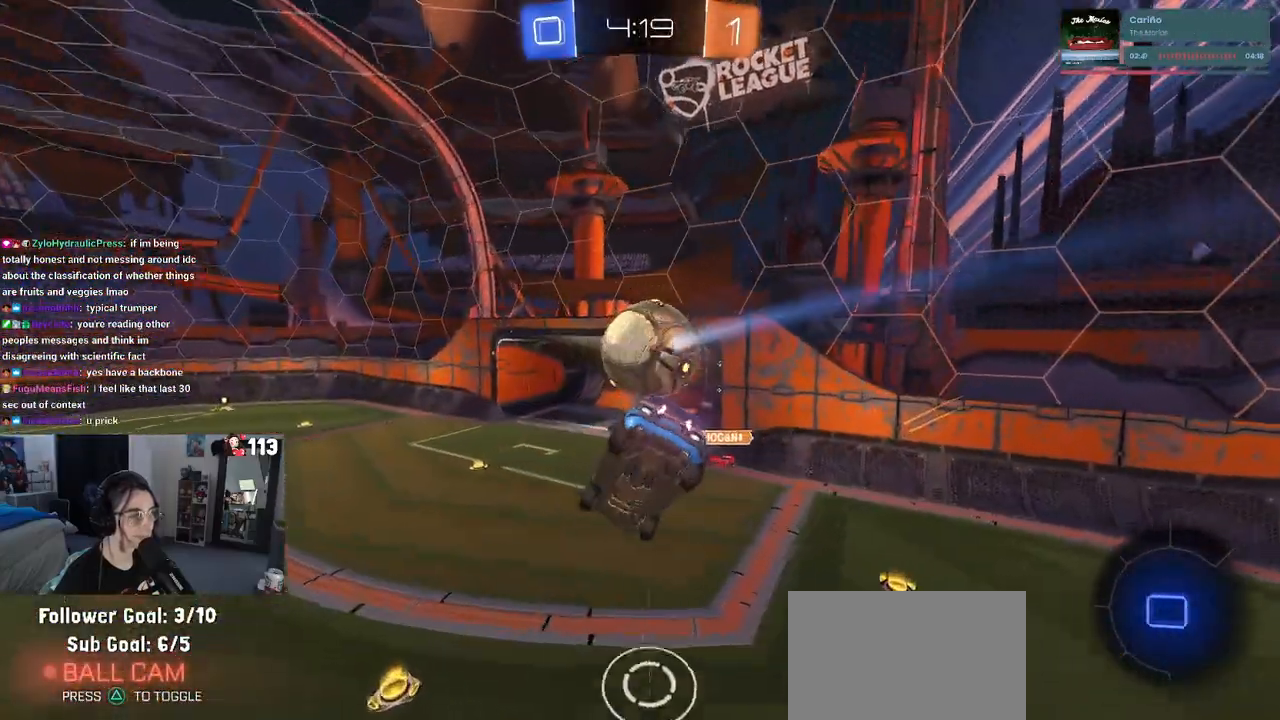
{"buttons": ["R2"], "left_stick": "center", "right_stick": "center", "events": [[17, "R2", "up"], [50, "L1", "up"], [50, "left_stick", "down-left"], [167, "R2", "down"], [200, "SQUARE", "down"], [250, "left_stick", "down-right"], [350, "SQUARE", "up"], [367, "left_stick", "center"]]}
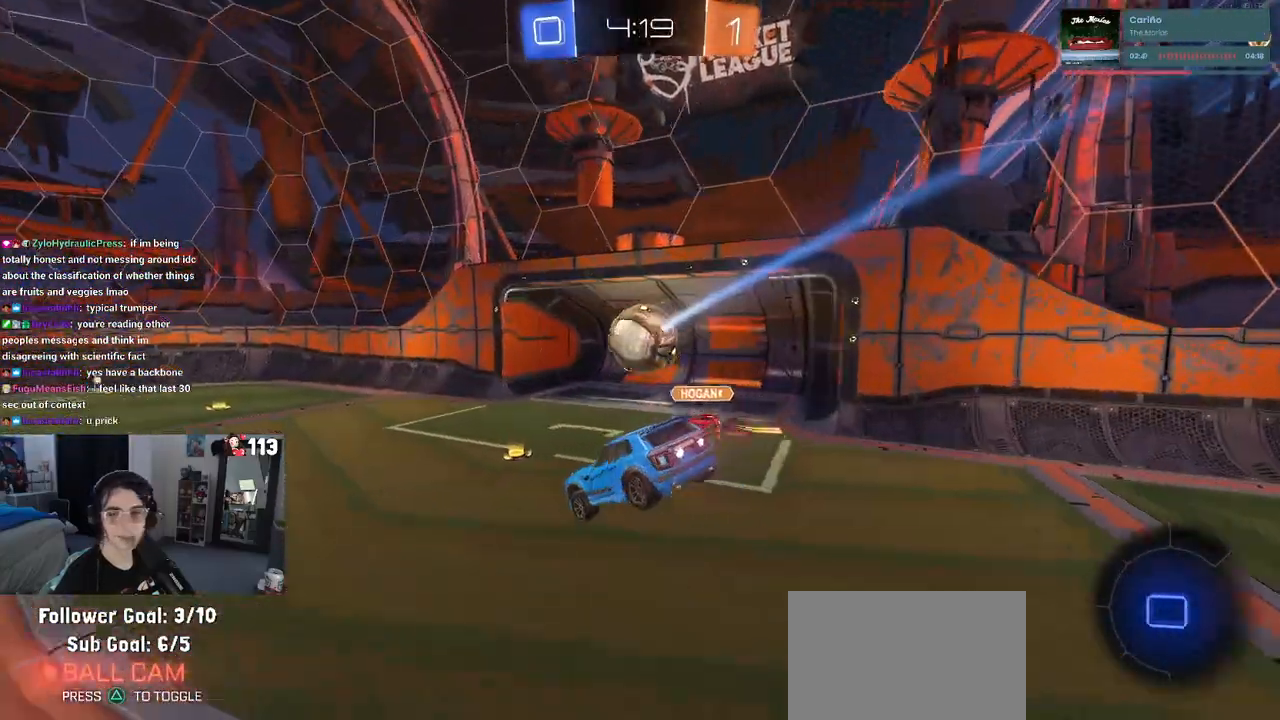
{"buttons": ["R2"], "left_stick": "left", "right_stick": "center", "events": [[50, "left_stick", "up-left"], [183, "left_stick", "center"], [250, "left_stick", "left"]]}
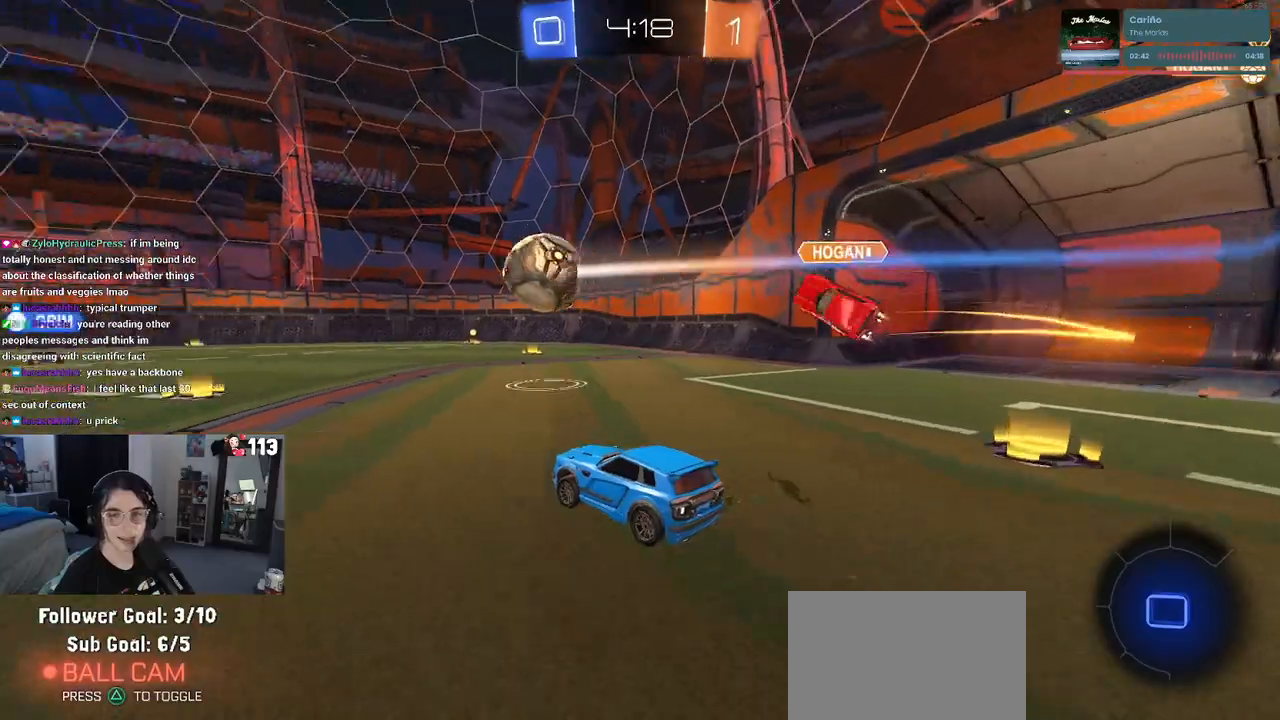
{"buttons": ["R2"], "left_stick": "up", "right_stick": "center", "events": [[317, "left_stick", "right"], [383, "CROSS", "down"], [450, "left_stick", "up"], [483, "CROSS", "up"]]}
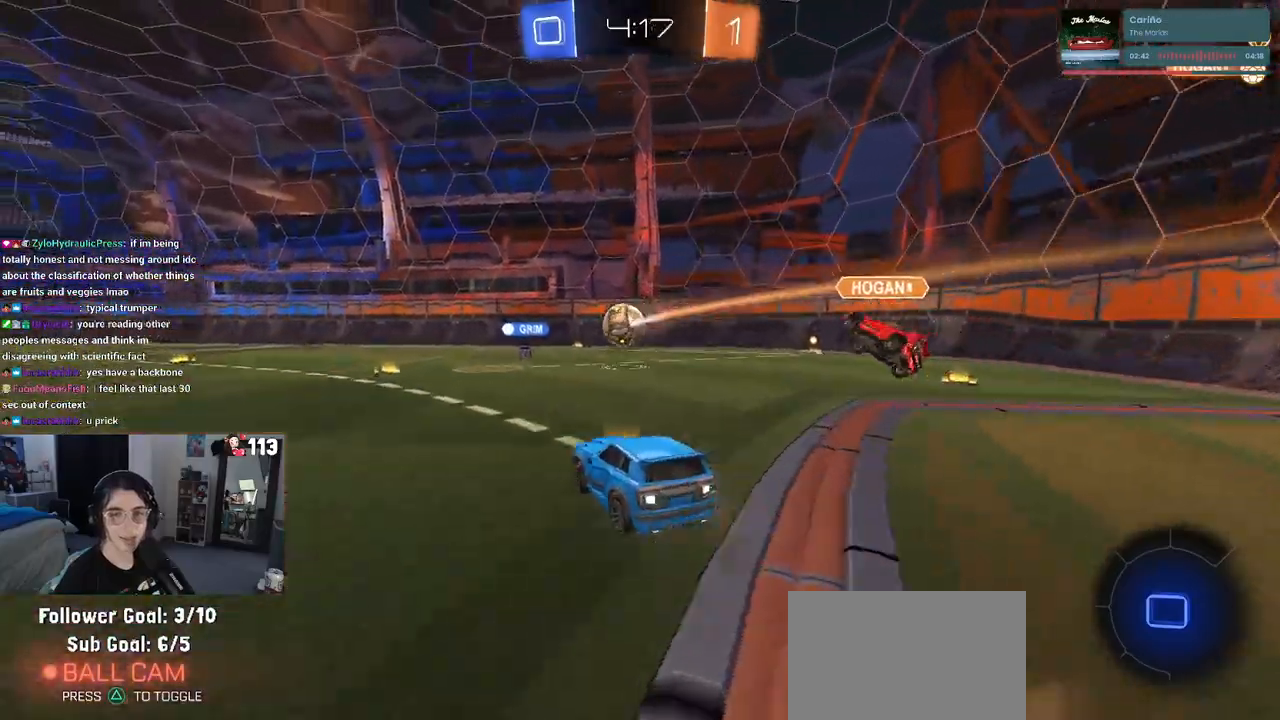
{"buttons": ["SQUARE", "R2"], "left_stick": "down-left", "right_stick": "center", "events": [[17, "left_stick", "up-left"], [33, "CROSS", "down"], [117, "SQUARE", "down"], [133, "CROSS", "up"], [150, "left_stick", "down"], [383, "left_stick", "down-left"]]}
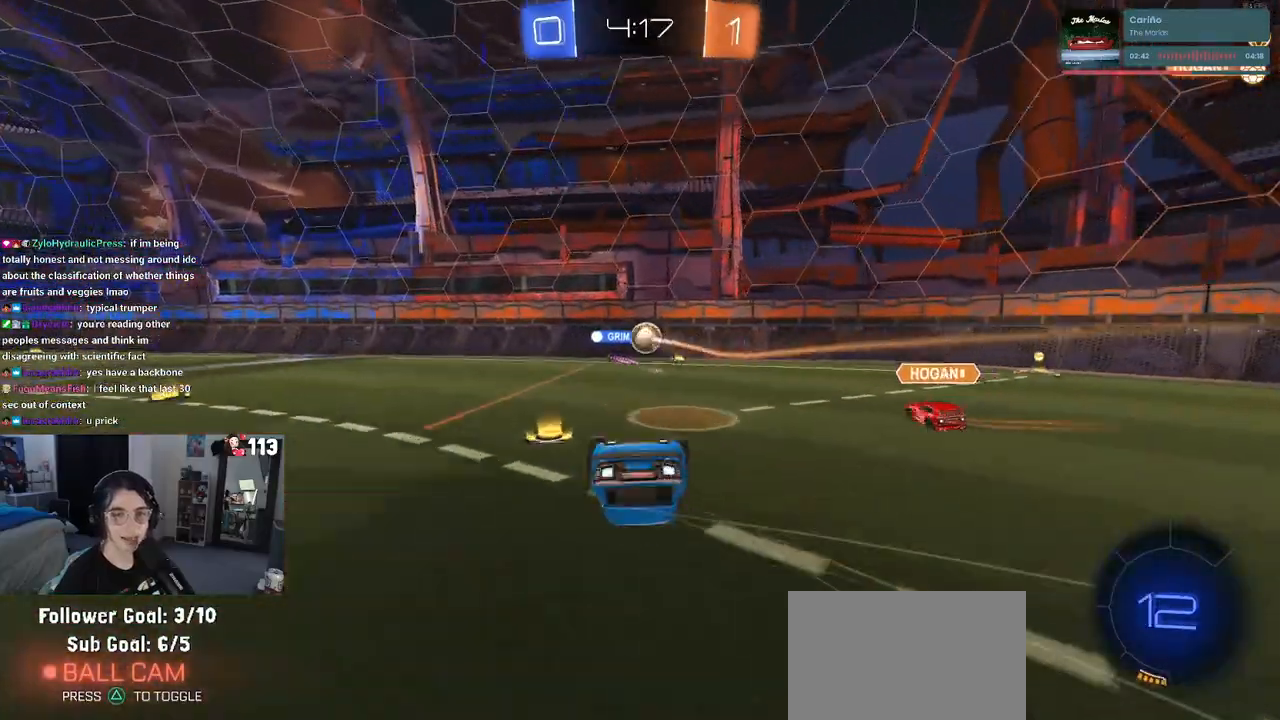
{"buttons": ["R2"], "left_stick": "down-left", "right_stick": "center", "events": [[417, "SQUARE", "up"]]}
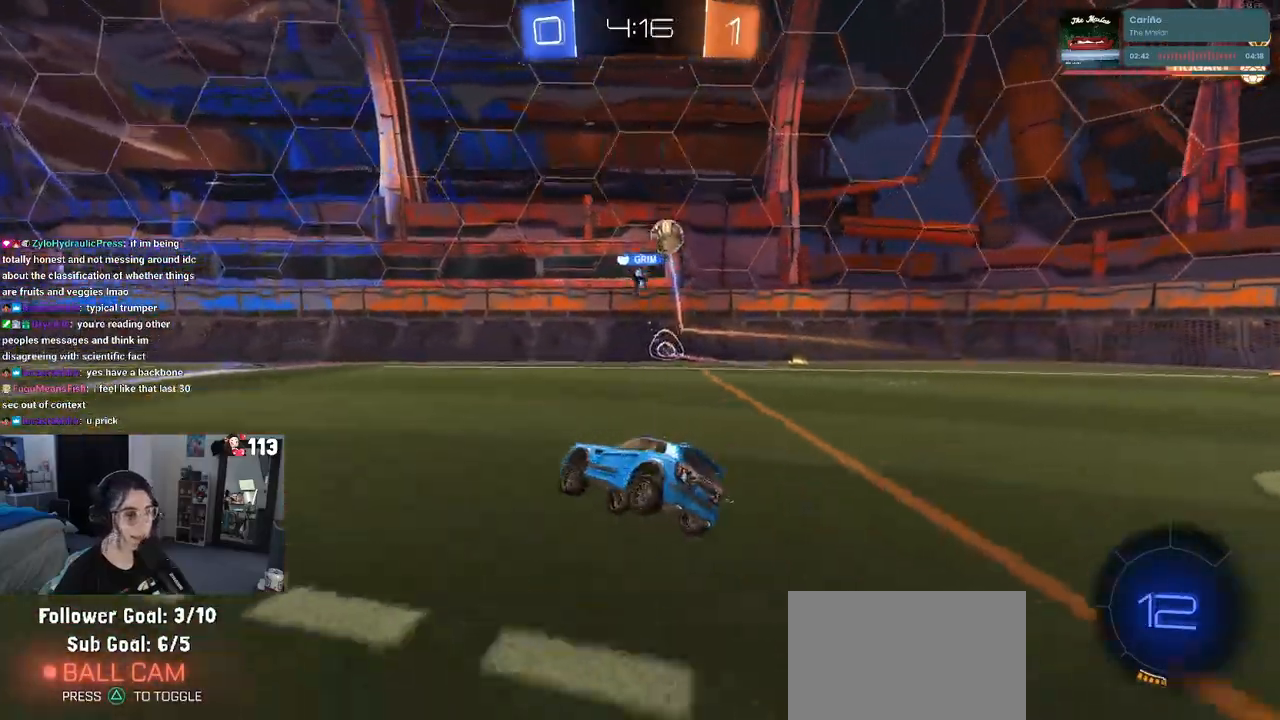
{"buttons": ["R1", "R2"], "left_stick": "center", "right_stick": "center", "events": [[200, "left_stick", "right"], [350, "R1", "down"], [433, "left_stick", "center"]]}
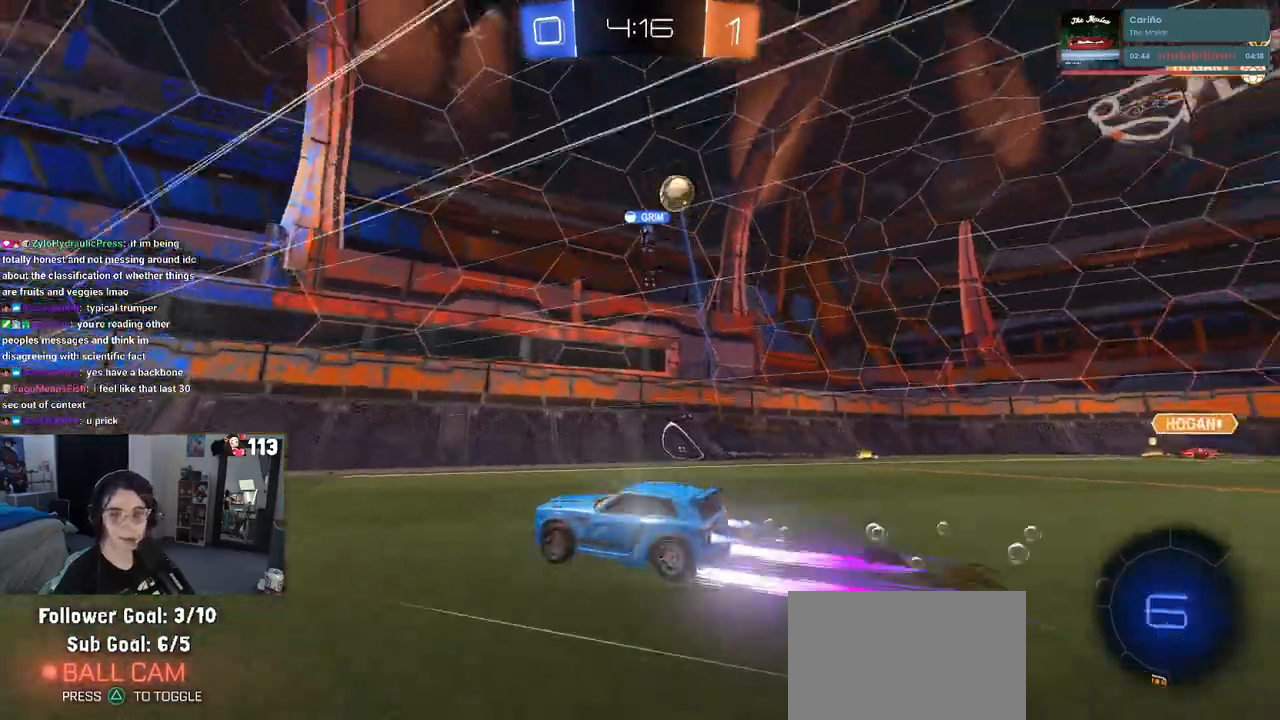
{"buttons": ["R2"], "left_stick": "center", "right_stick": "center", "events": [[67, "left_stick", "left"], [250, "R1", "up"], [450, "left_stick", "center"]]}
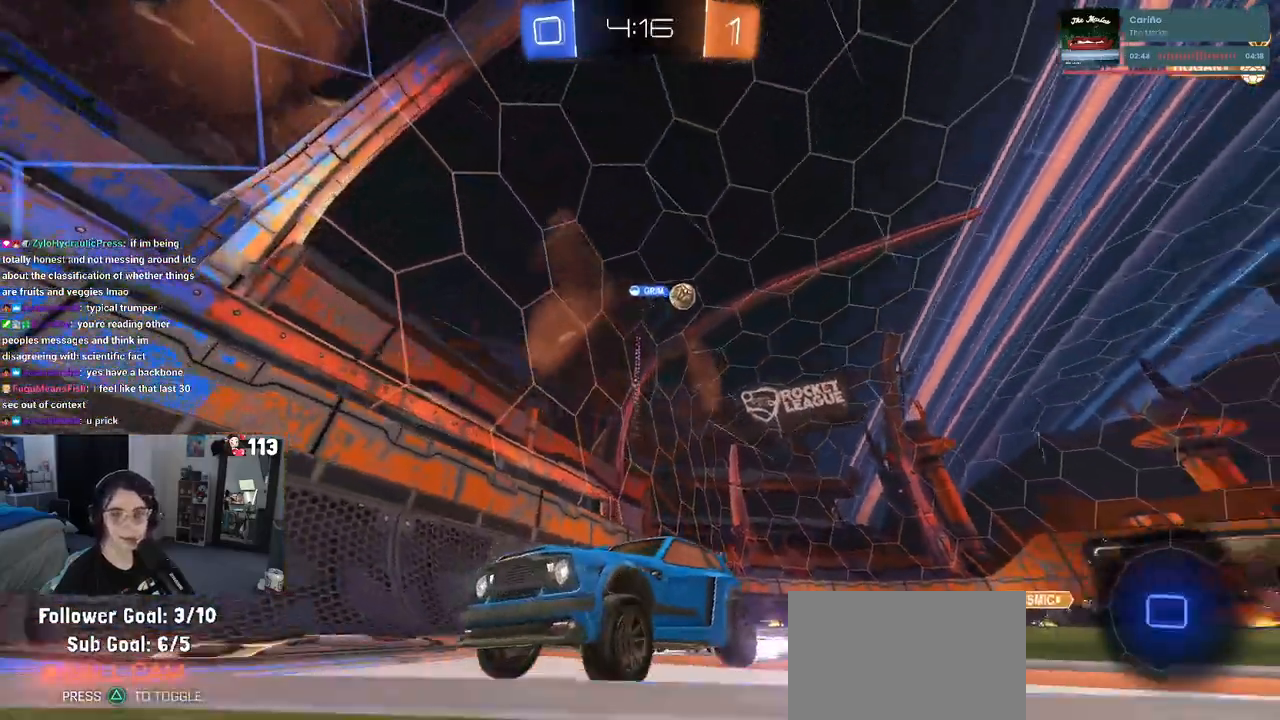
{"buttons": ["R2"], "left_stick": "center", "right_stick": "center", "events": [[133, "left_stick", "left"], [283, "left_stick", "center"]]}
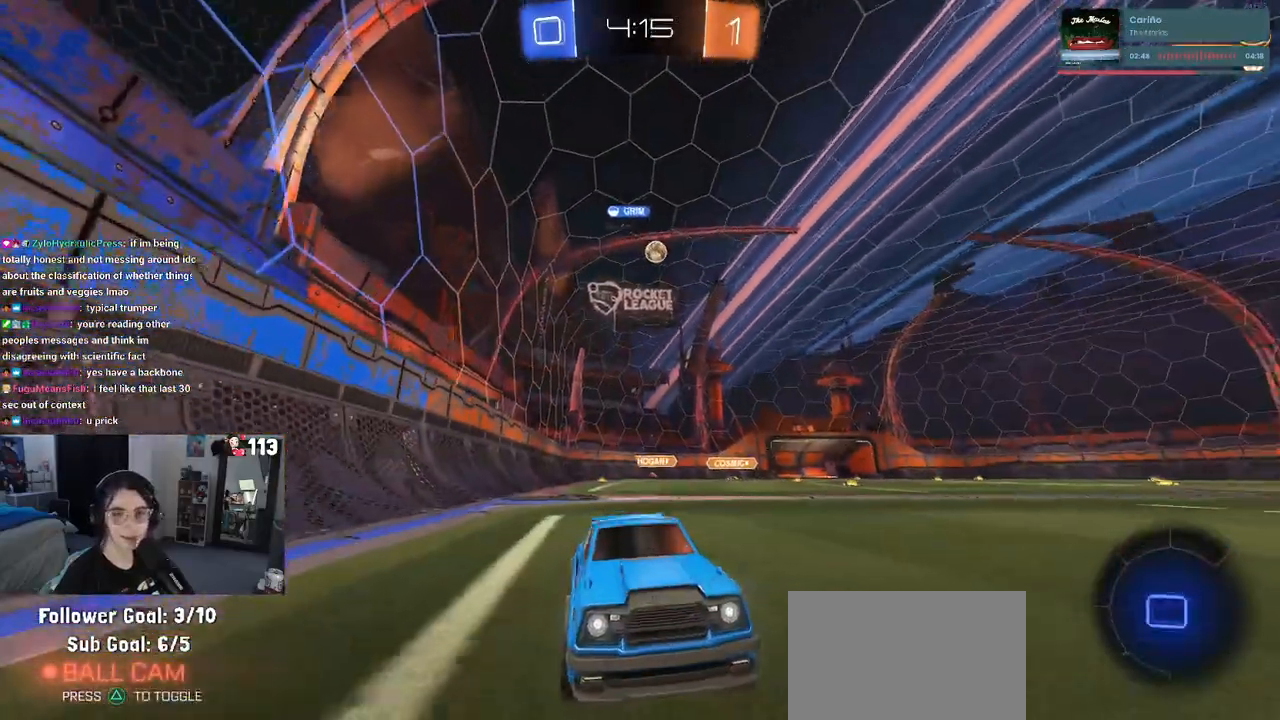
{"buttons": ["R1", "R2"], "left_stick": "center", "right_stick": "center", "events": [[117, "left_stick", "right"], [233, "R1", "down"], [283, "left_stick", "center"]]}
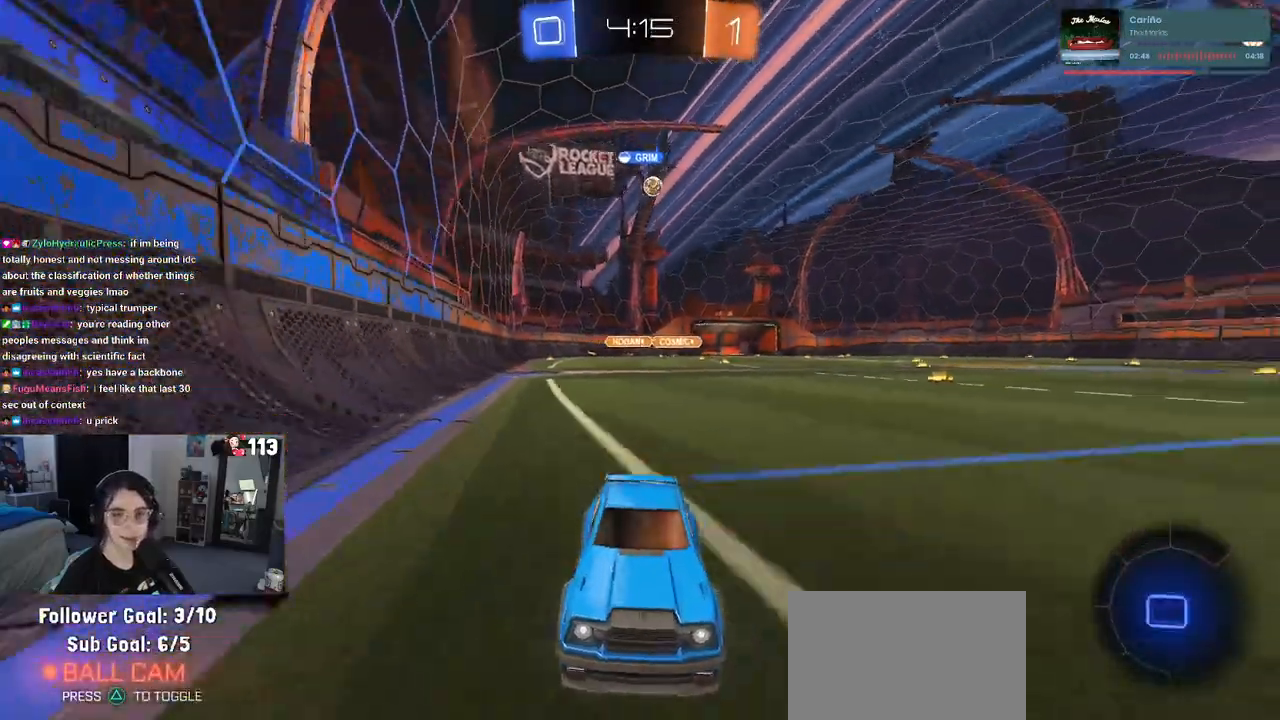
{"buttons": ["R2"], "left_stick": "center", "right_stick": "center", "events": [[50, "R1", "up"]]}
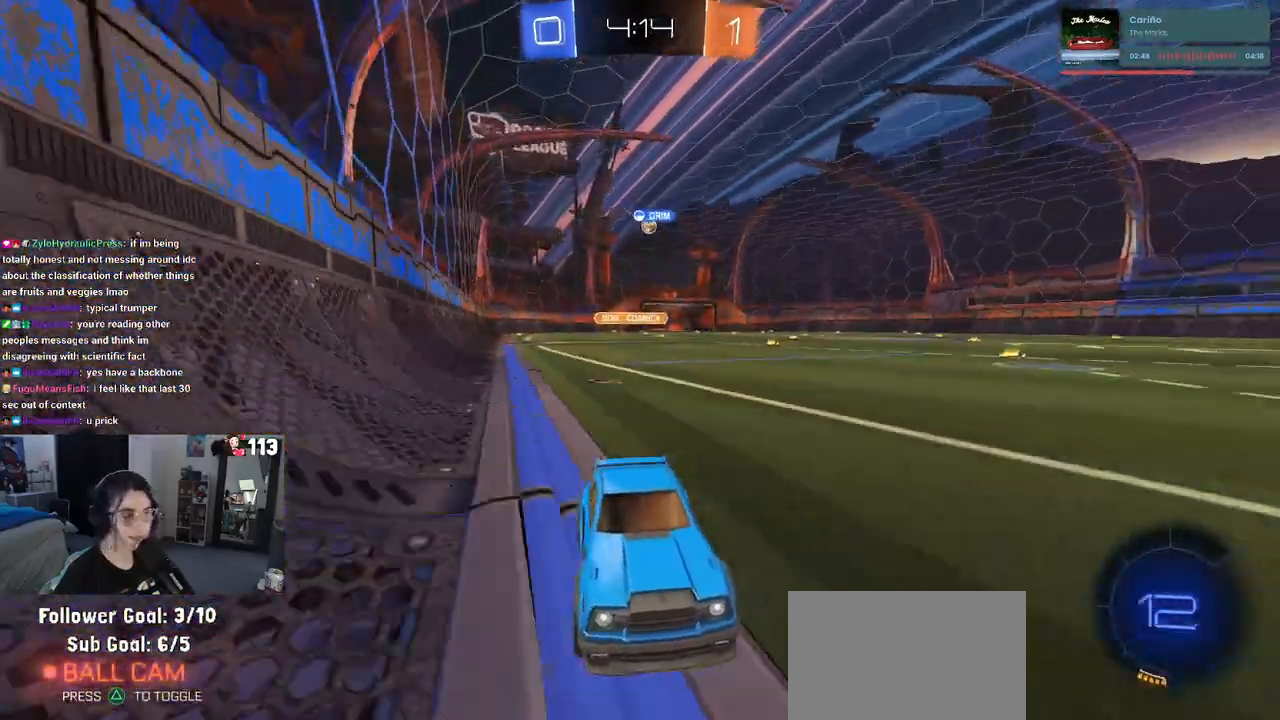
{"buttons": ["R2"], "left_stick": "left", "right_stick": "center", "events": [[50, "R1", "down"], [83, "left_stick", "left"], [300, "R1", "up"]]}
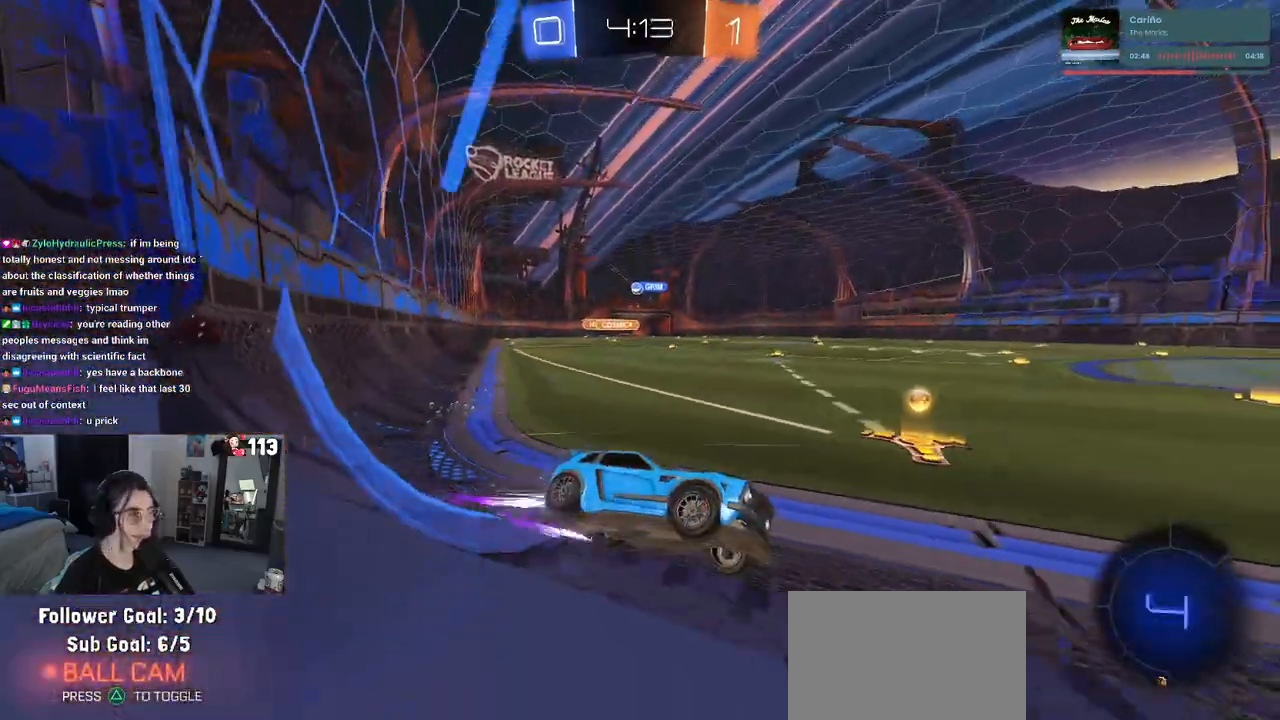
{"buttons": ["R2"], "left_stick": "left", "right_stick": "center", "events": [[167, "SQUARE", "down"], [367, "SQUARE", "up"]]}
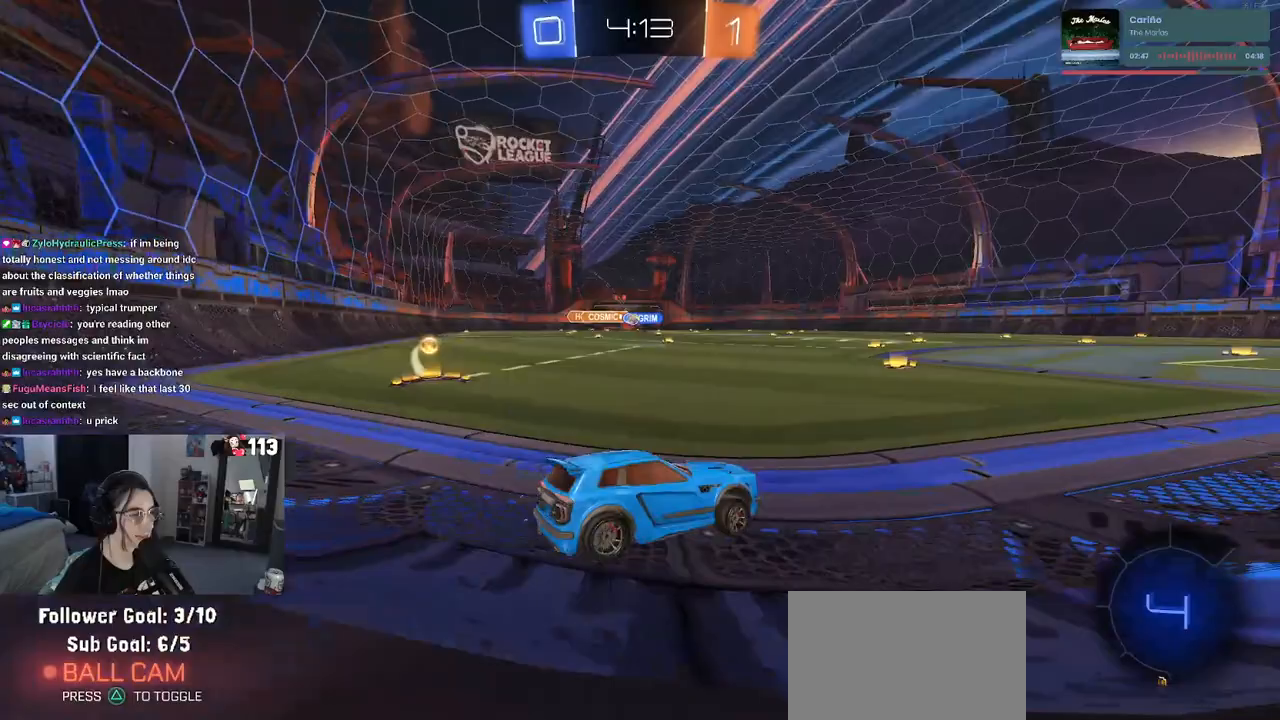
{"buttons": ["R2"], "left_stick": "left", "right_stick": "center", "events": [[83, "left_stick", "center"], [417, "left_stick", "left"]]}
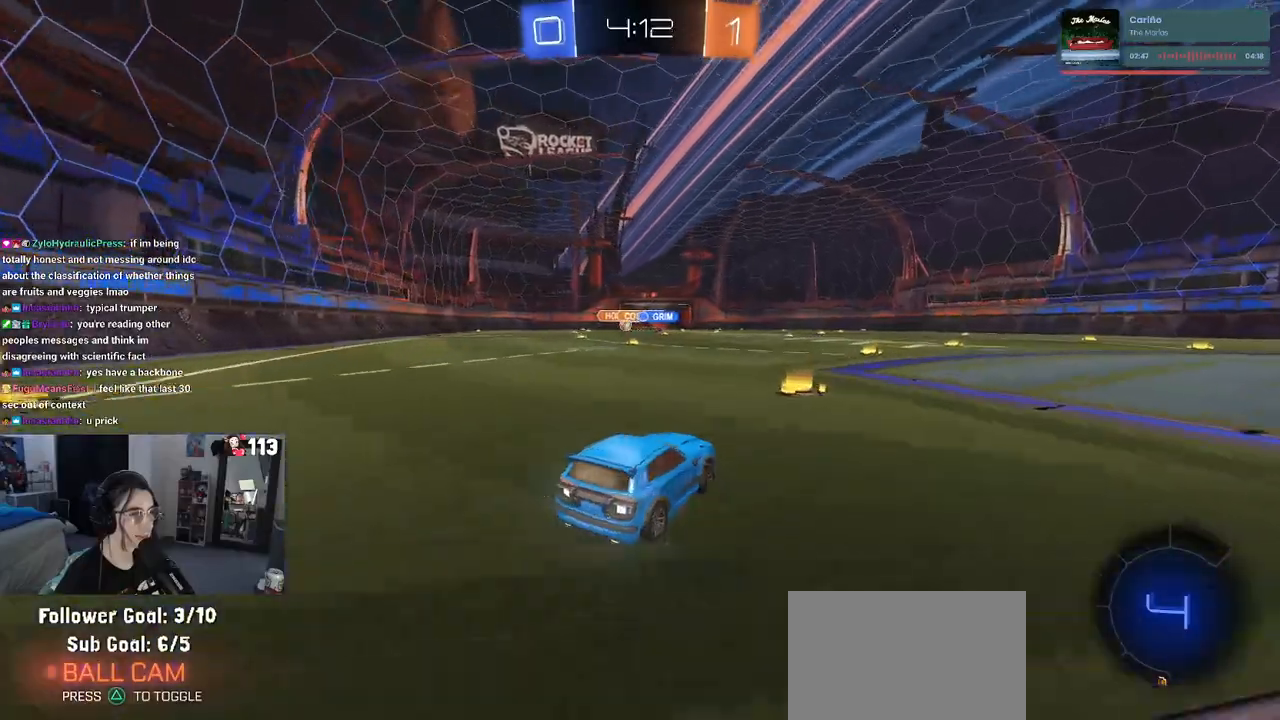
{"buttons": ["R2"], "left_stick": "left", "right_stick": "center", "events": [[133, "SQUARE", "down"], [317, "SQUARE", "up"]]}
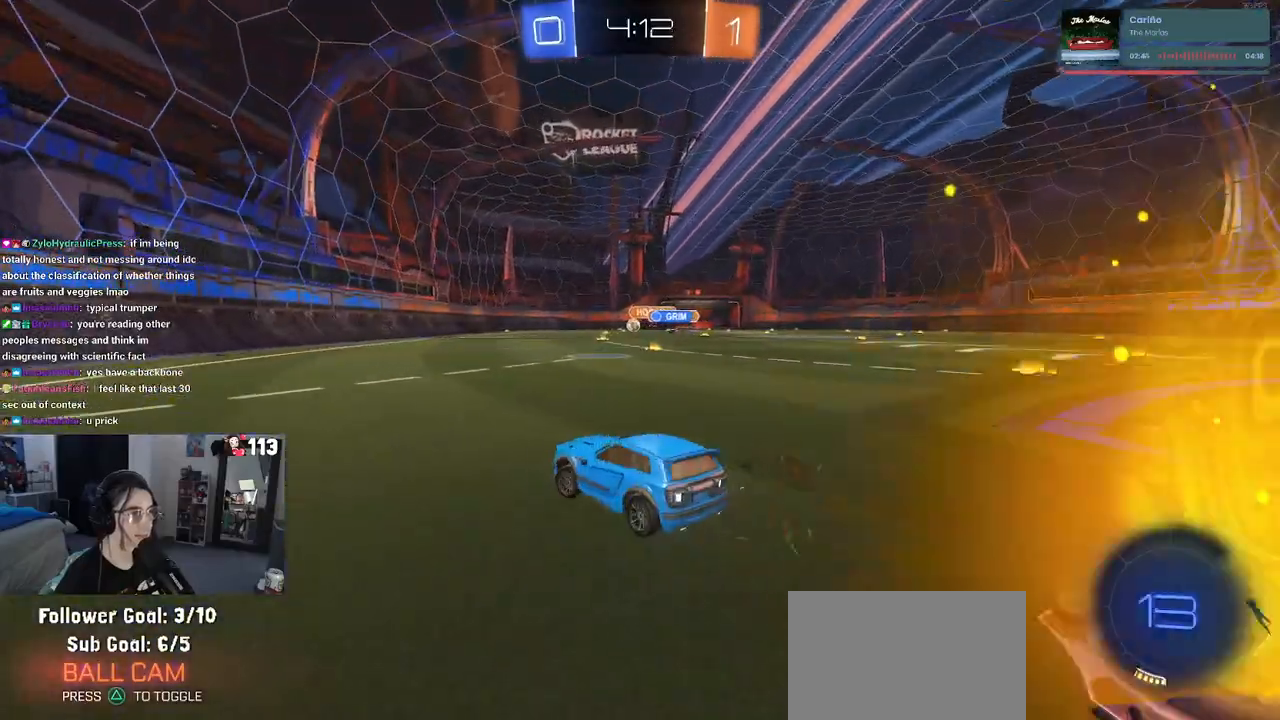
{"buttons": ["R1", "R2"], "left_stick": "left", "right_stick": "center", "events": [[333, "R1", "down"]]}
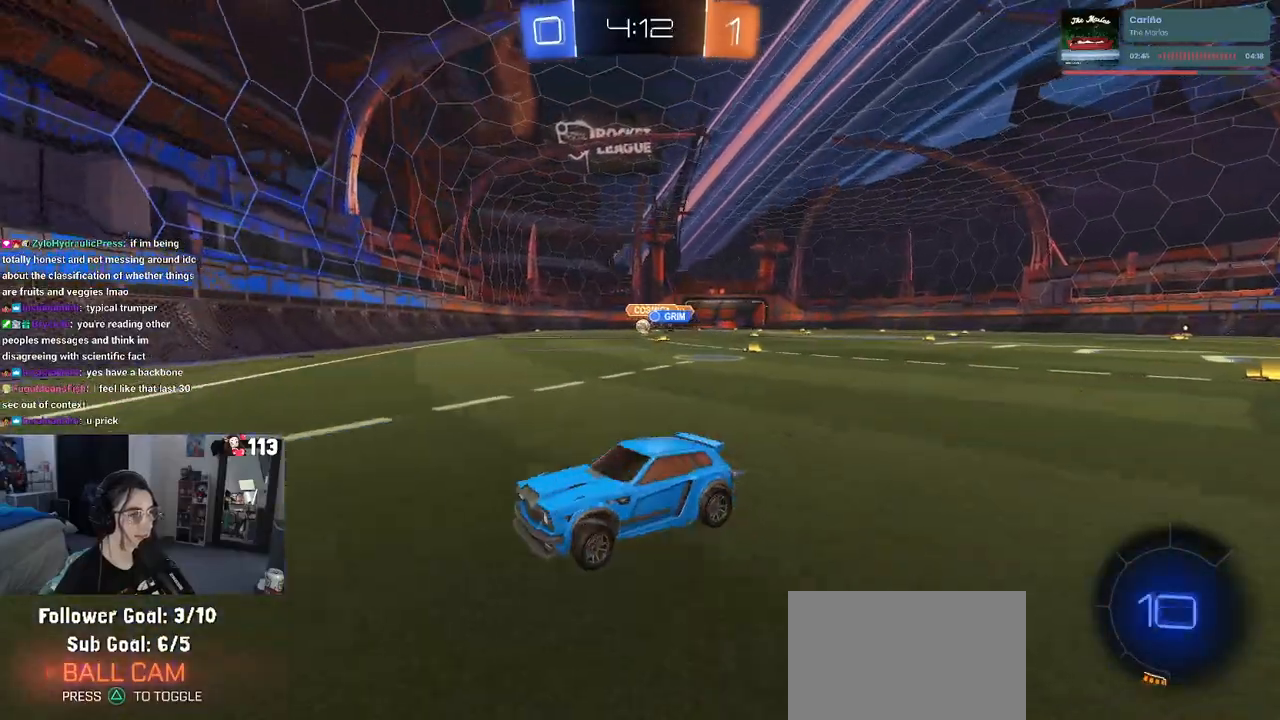
{"buttons": ["R1", "R2"], "left_stick": "down-right", "right_stick": "center", "events": [[150, "left_stick", "down-right"], [183, "SQUARE", "down"], [300, "SQUARE", "up"]]}
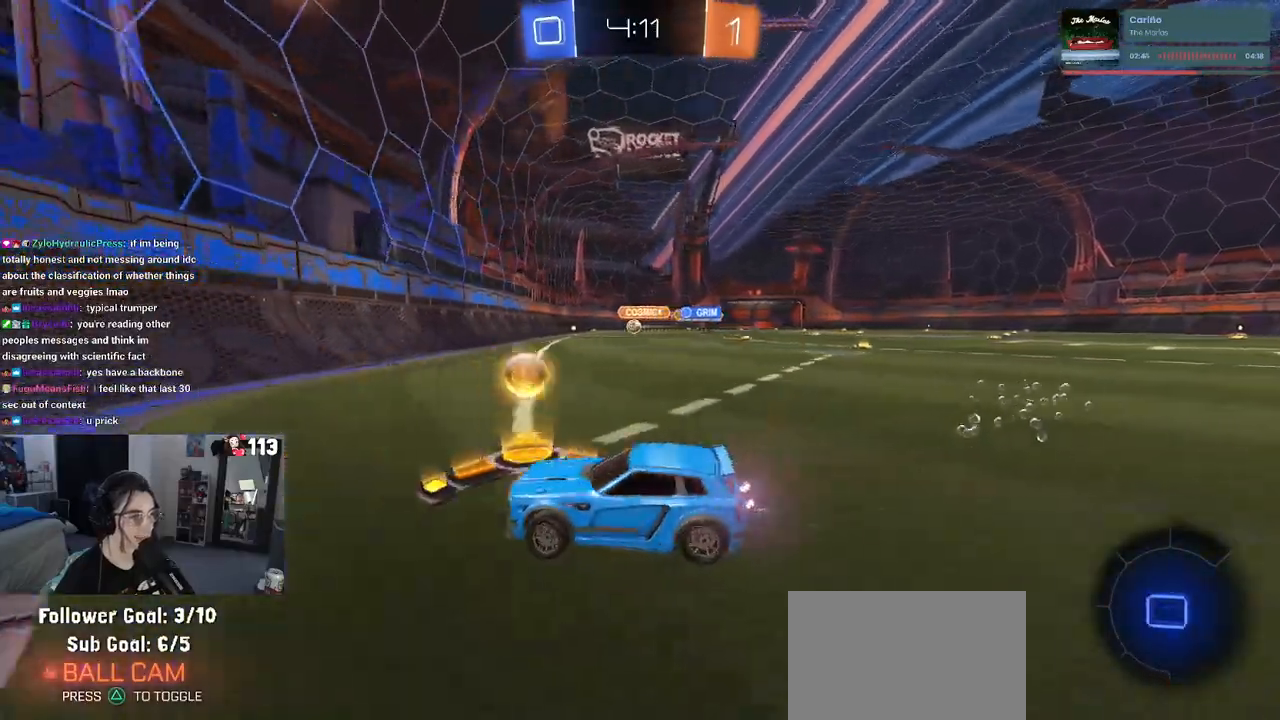
{"buttons": ["R2"], "left_stick": "left", "right_stick": "center", "events": [[183, "left_stick", "center"], [383, "left_stick", "left"], [467, "R1", "up"]]}
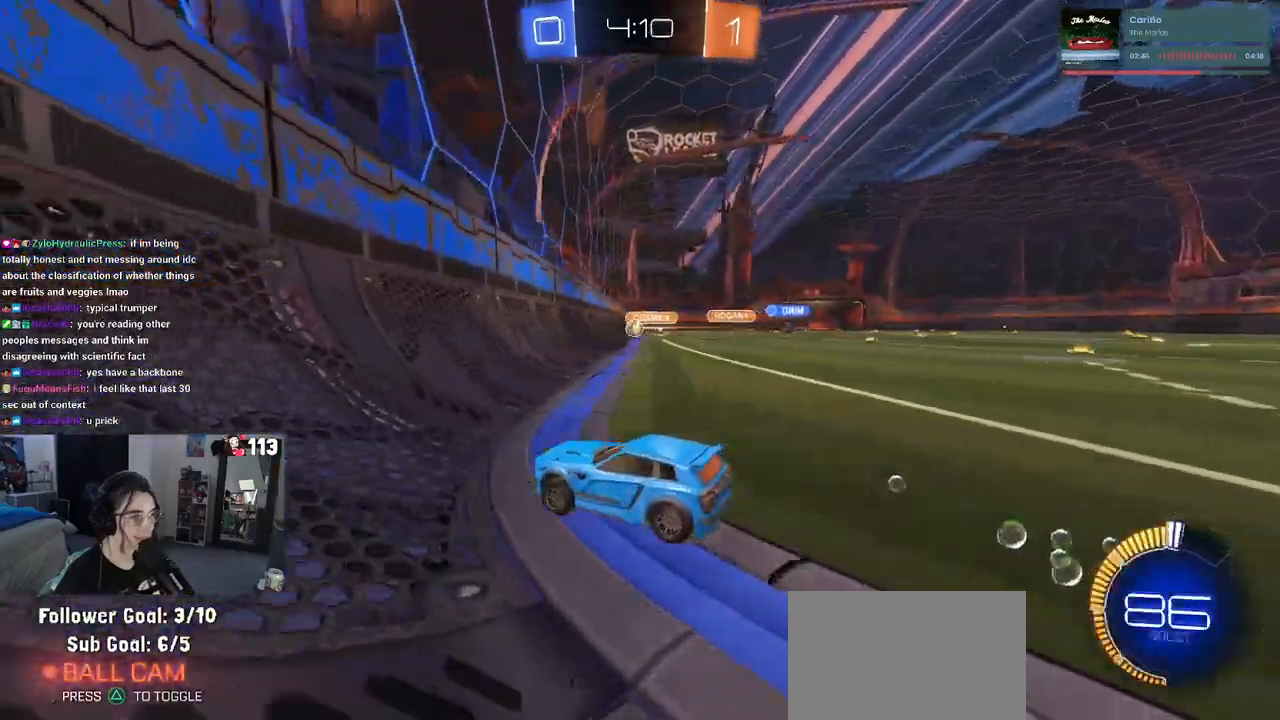
{"buttons": ["R2"], "left_stick": "right", "right_stick": "center", "events": [[183, "left_stick", "center"], [233, "left_stick", "right"]]}
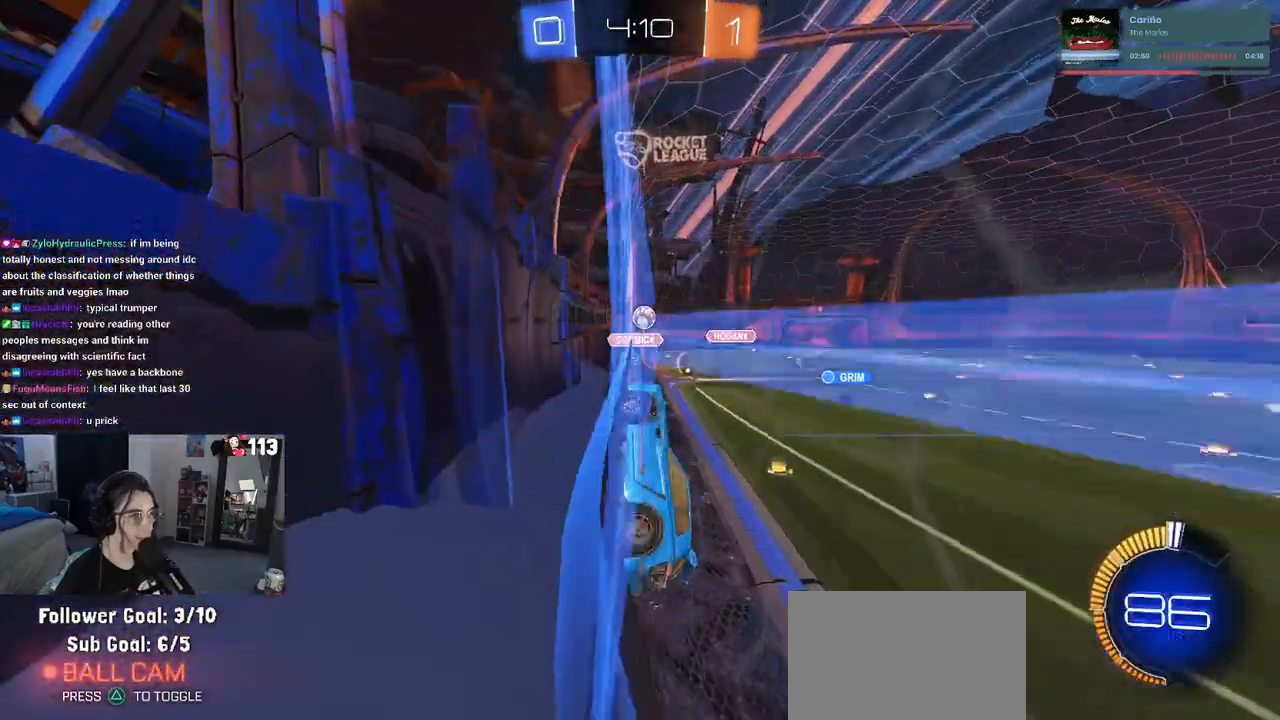
{"buttons": ["R2"], "left_stick": "down-right", "right_stick": "center", "events": [[33, "left_stick", "center"], [133, "left_stick", "left"], [283, "left_stick", "down"], [333, "left_stick", "down-right"]]}
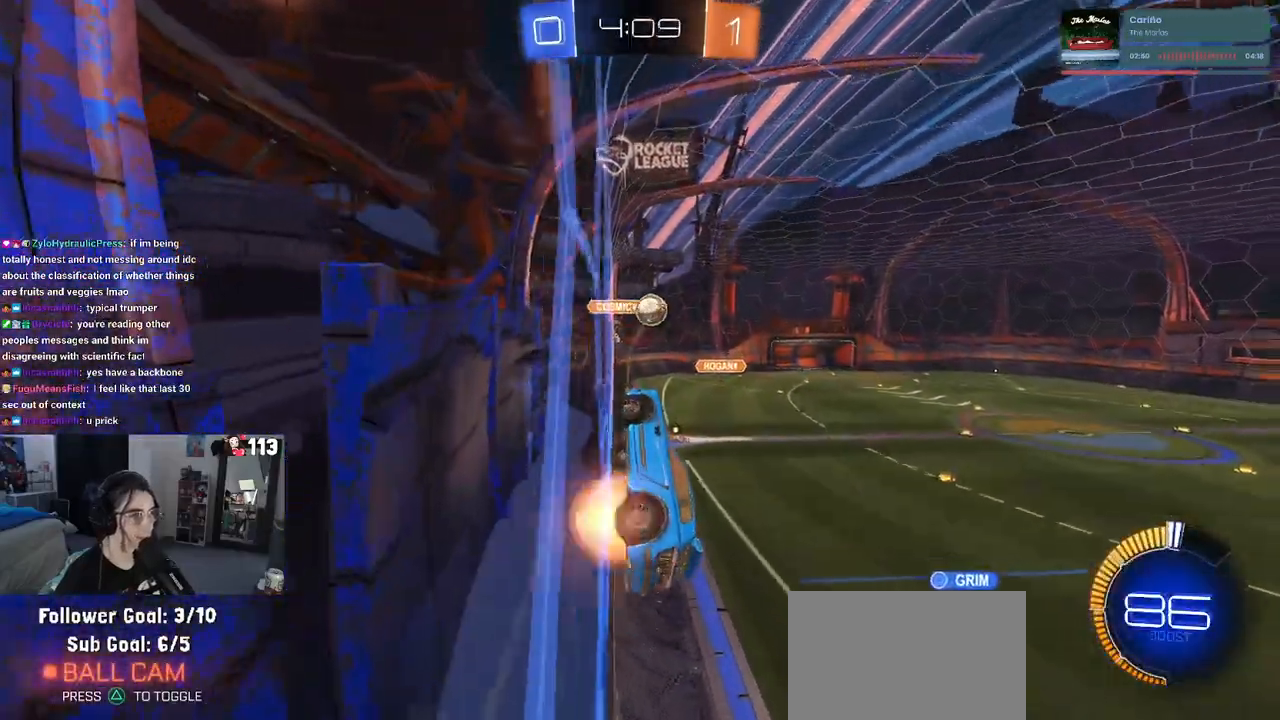
{"buttons": ["CROSS", "R1", "R2"], "left_stick": "down-right", "right_stick": "center", "events": [[17, "CROSS", "down"], [83, "L1", "down"], [150, "left_stick", "down-left"], [200, "R1", "down"], [217, "CROSS", "up"], [317, "L1", "up"], [333, "left_stick", "center"], [383, "CROSS", "down"], [483, "left_stick", "down-right"]]}
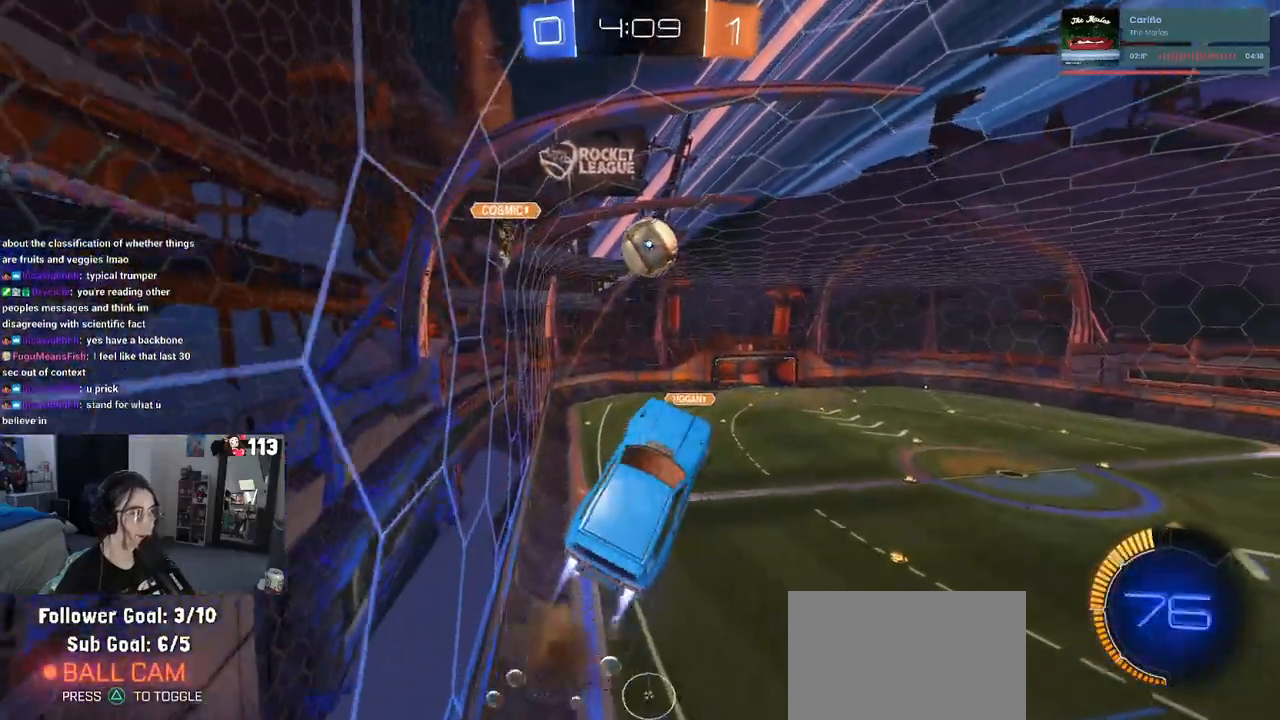
{"buttons": ["L1", "R1", "R2"], "left_stick": "up-left", "right_stick": "center", "events": [[50, "L1", "down"], [83, "CROSS", "up"], [183, "left_stick", "up-right"], [433, "left_stick", "up-left"]]}
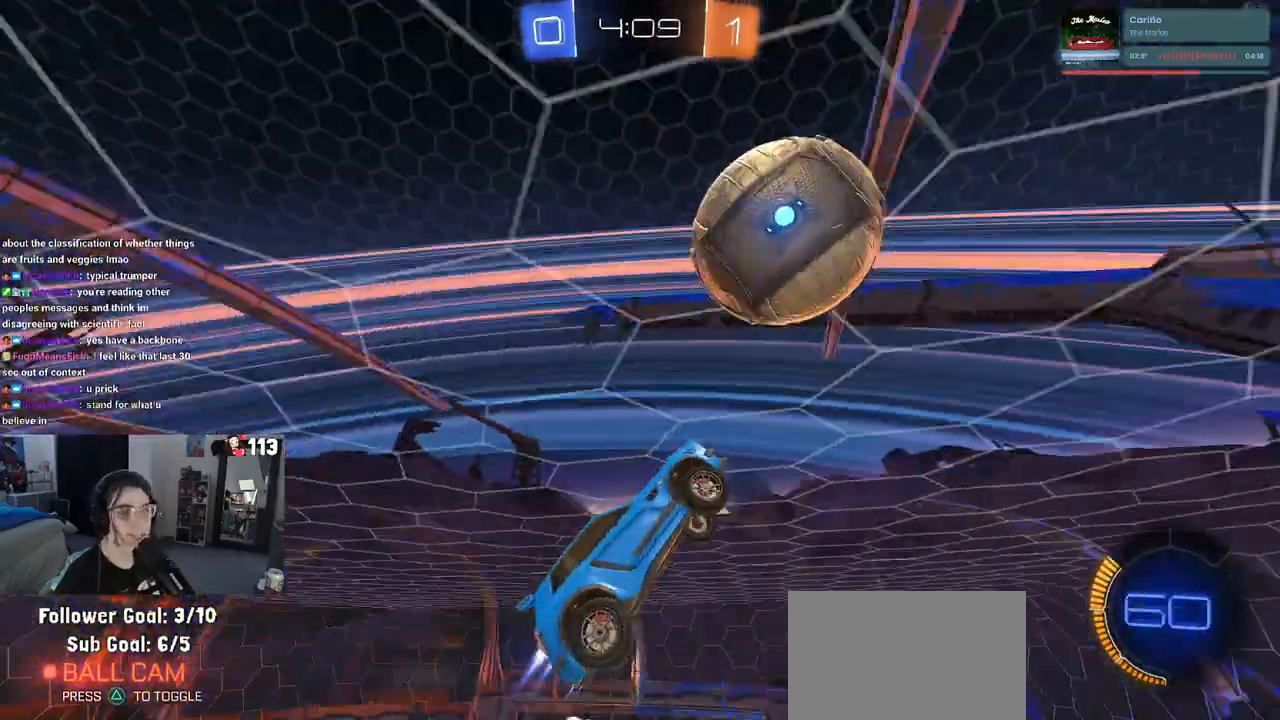
{"buttons": ["SQUARE", "R1", "R2"], "left_stick": "center", "right_stick": "center", "events": [[17, "left_stick", "left"], [283, "left_stick", "down"], [350, "L1", "up"], [367, "SQUARE", "down"], [450, "left_stick", "center"]]}
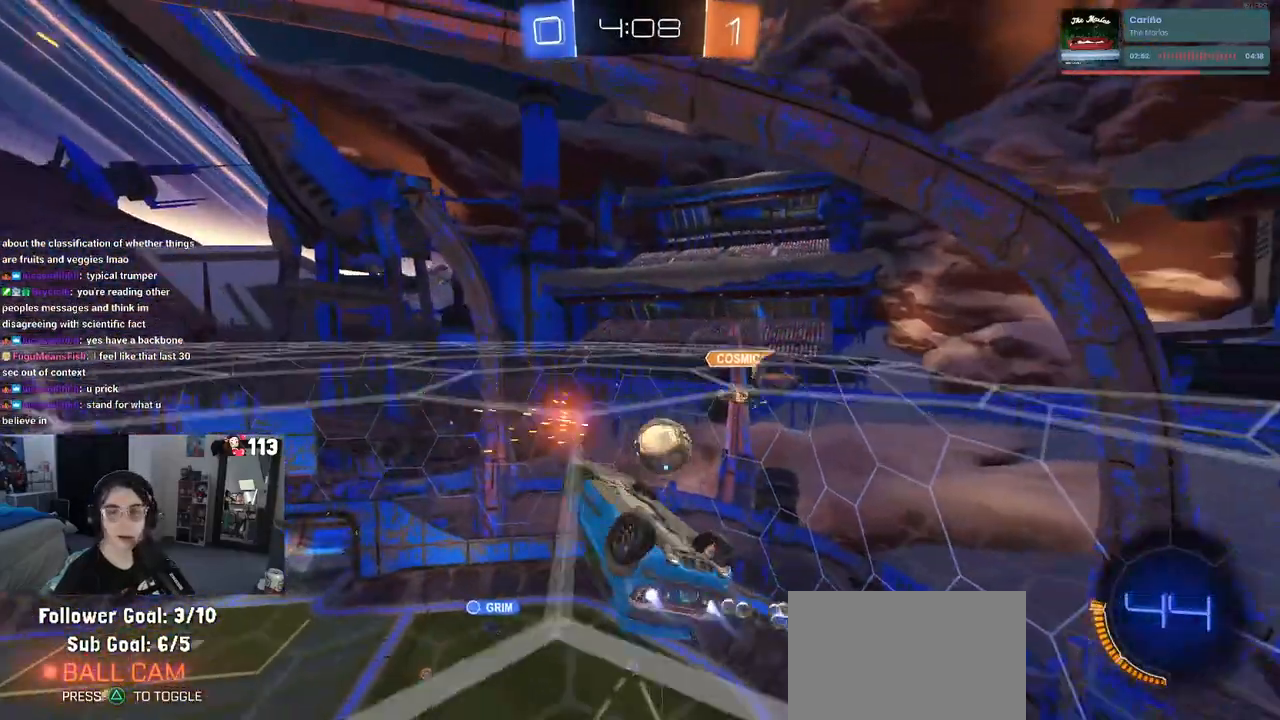
{"buttons": ["R2"], "left_stick": "left", "right_stick": "center", "events": [[183, "SQUARE", "up"], [317, "left_stick", "left"], [433, "R1", "up"]]}